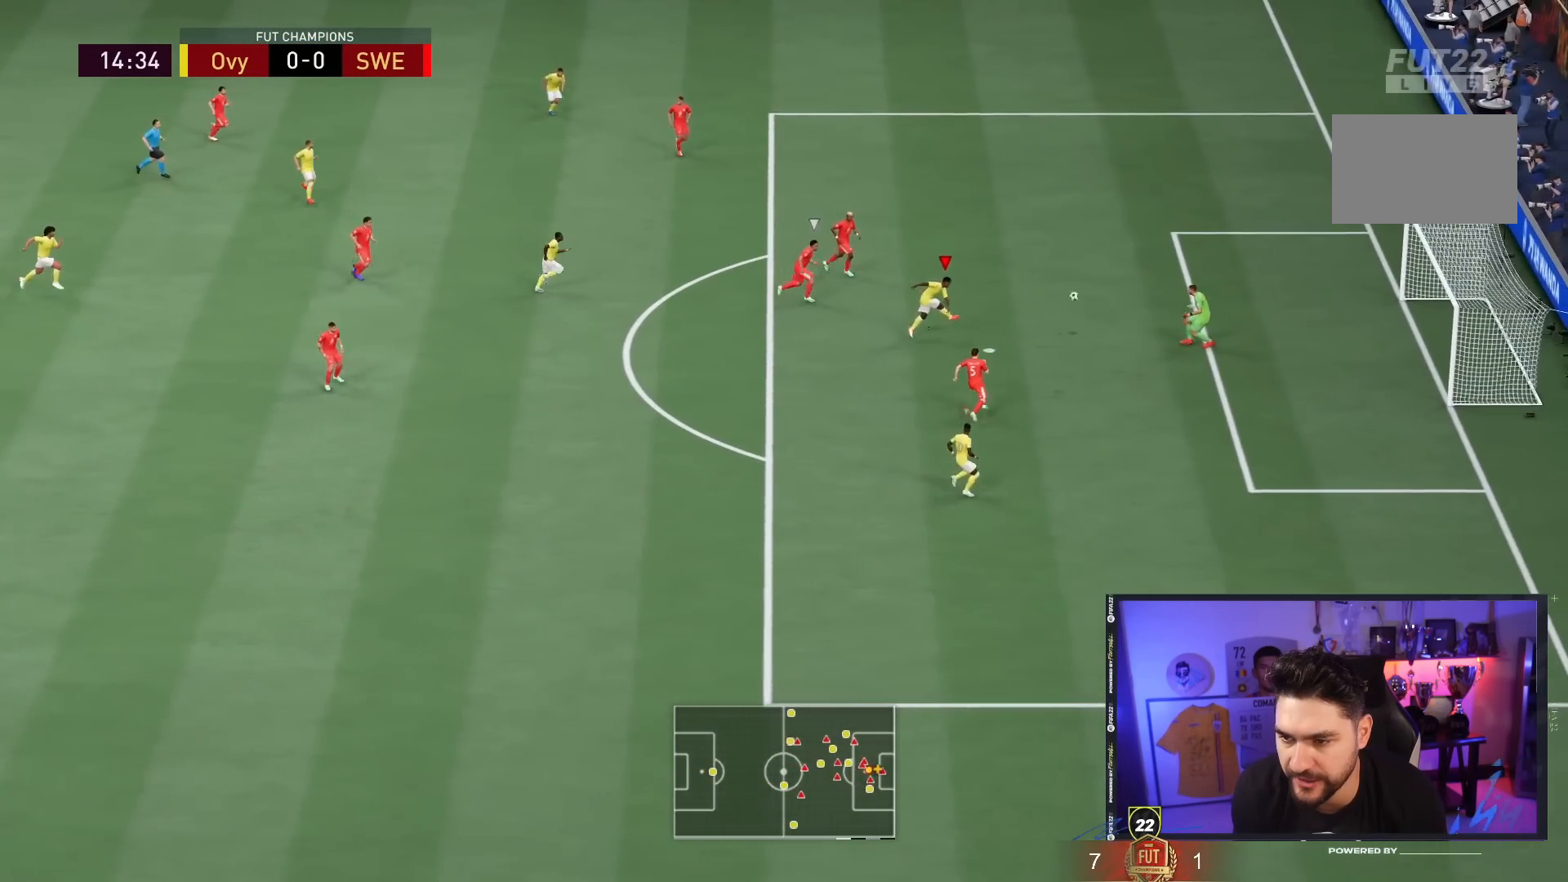
Gameplay with a controller (PlayStation layout); each line is a JSON object with the inputs held at the frame after it. "events" lists button and stick changes between this image and that frame as [ms after this image, input, new state], when the widget could be followed in between. Not read: L3 R3.
{"buttons": [], "left_stick": "up-right", "right_stick": "center", "events": []}
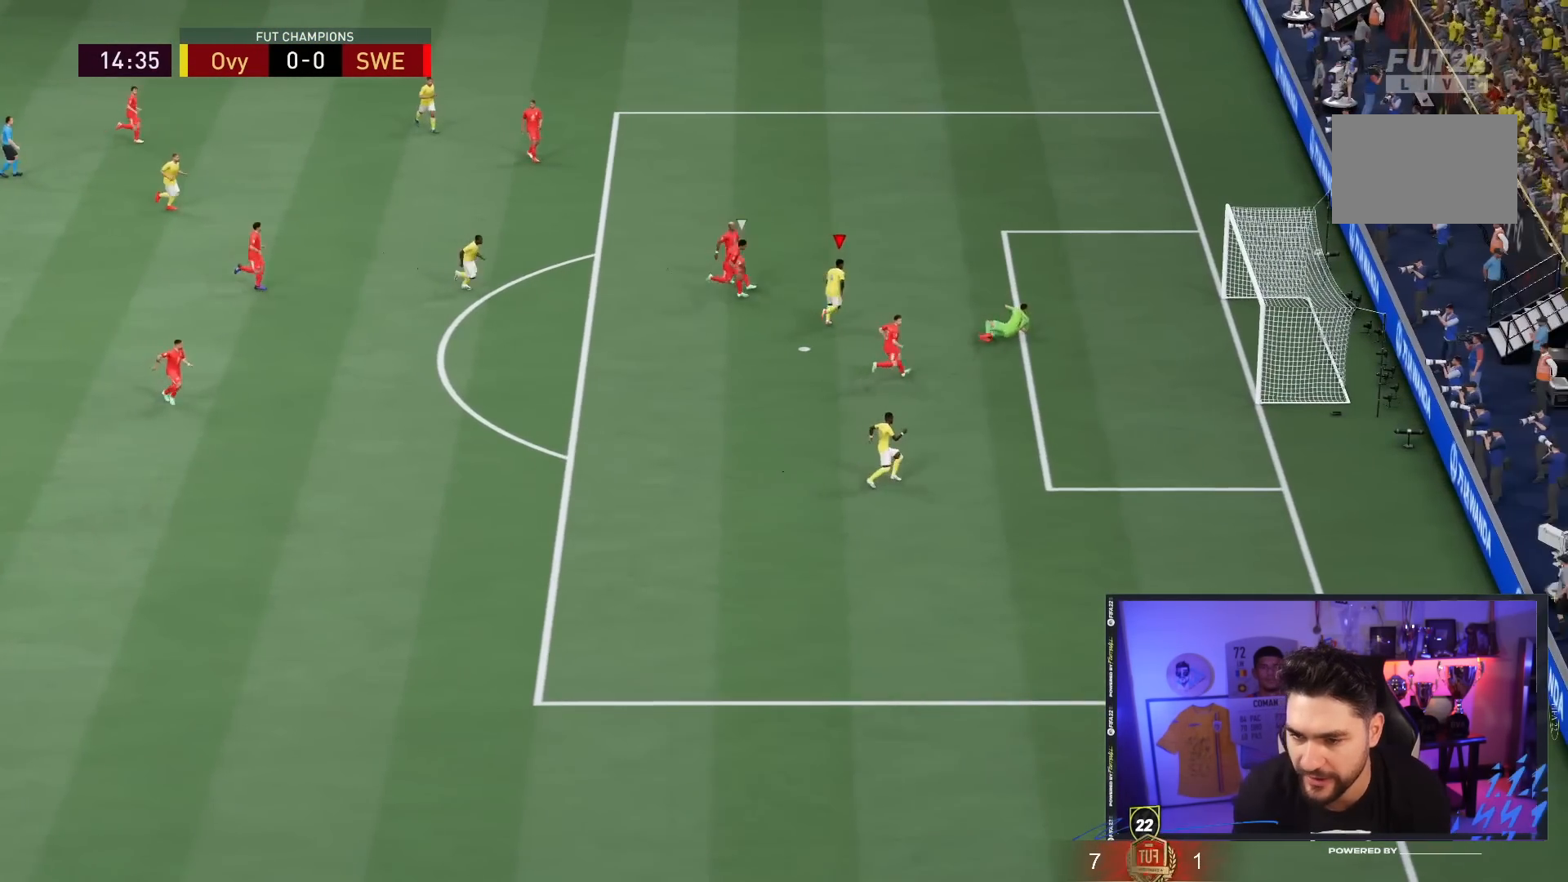
{"buttons": [], "left_stick": "center", "right_stick": "center", "events": [[300, "left_stick", "center"]]}
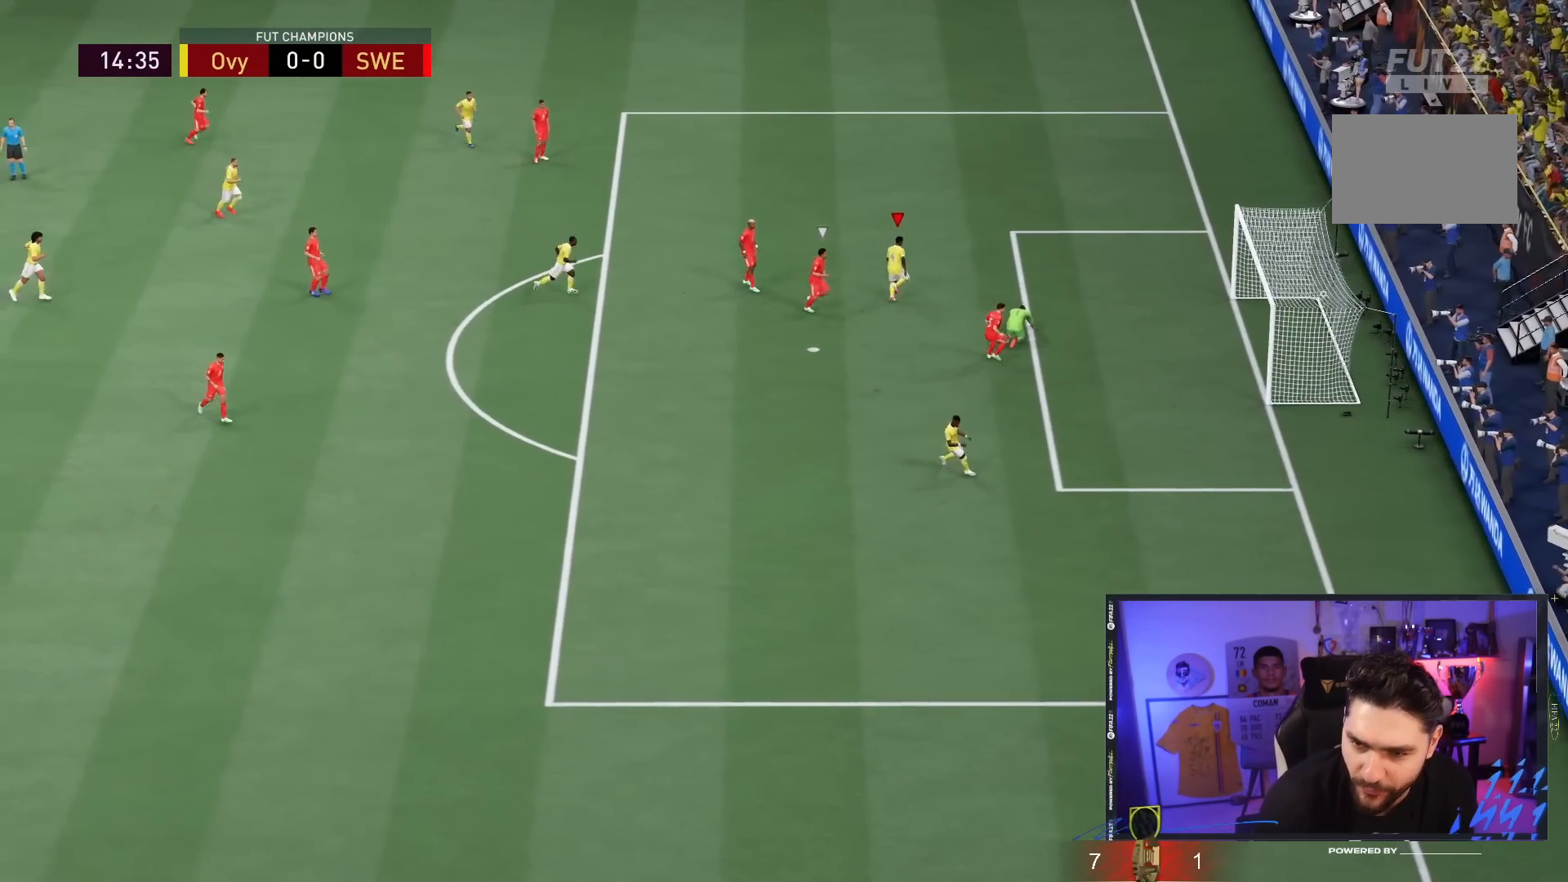
{"buttons": [], "left_stick": "center", "right_stick": "center", "events": []}
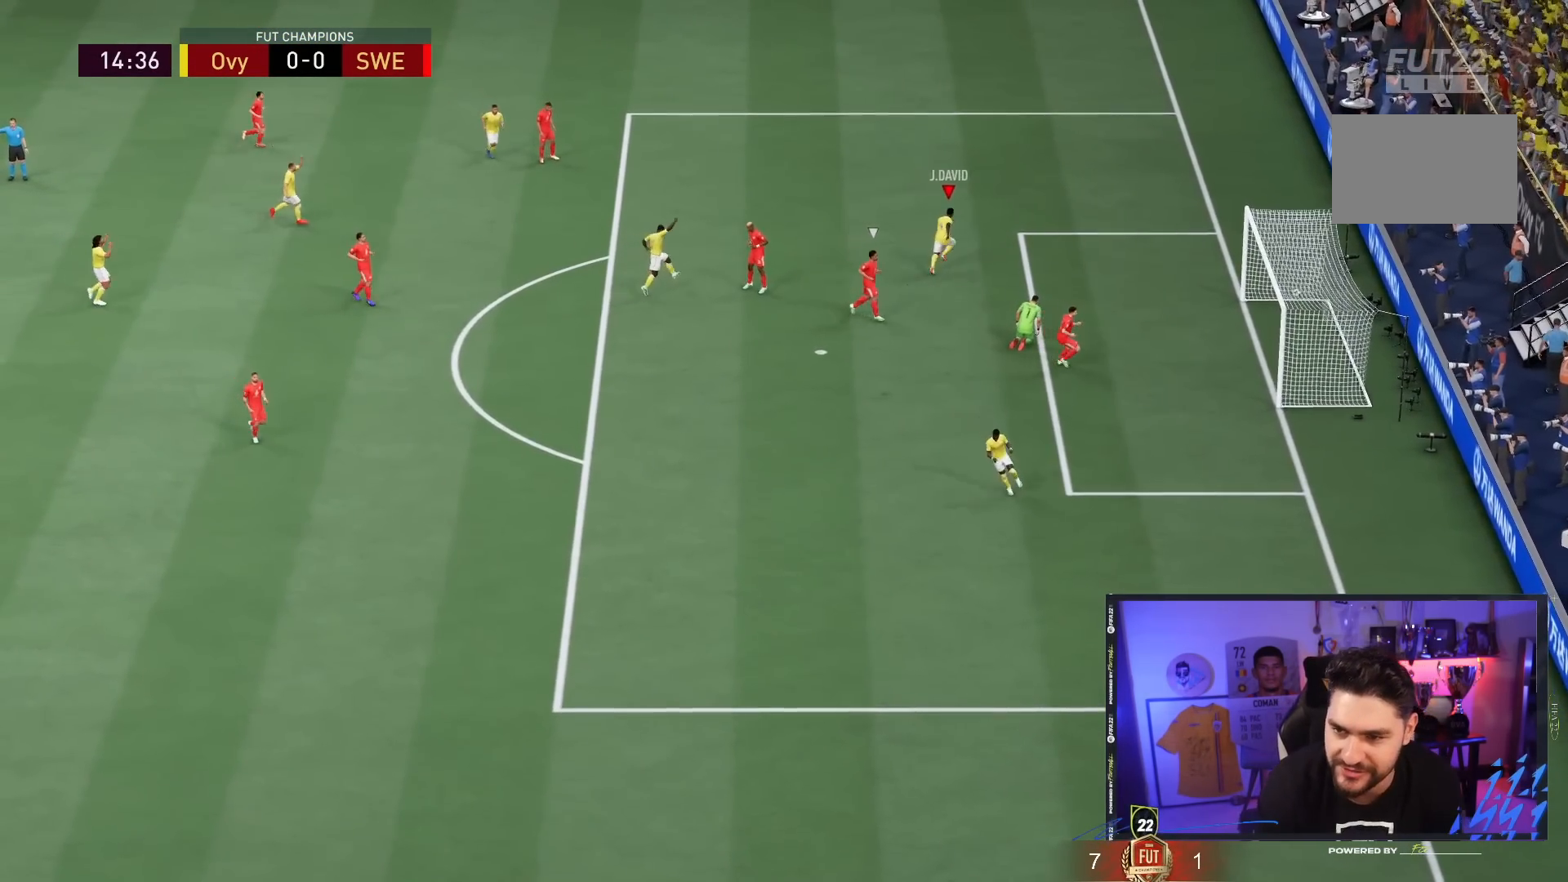
{"buttons": [], "left_stick": "center", "right_stick": "center", "events": [[317, "L1", "down"], [350, "CROSS", "down"], [350, "R1", "down"], [383, "CROSS", "up"], [383, "L1", "up"], [383, "R1", "up"], [400, "CROSS", "down"], [400, "L1", "down"], [400, "R1", "down"], [450, "CROSS", "up"], [450, "L1", "up"], [450, "R1", "up"]]}
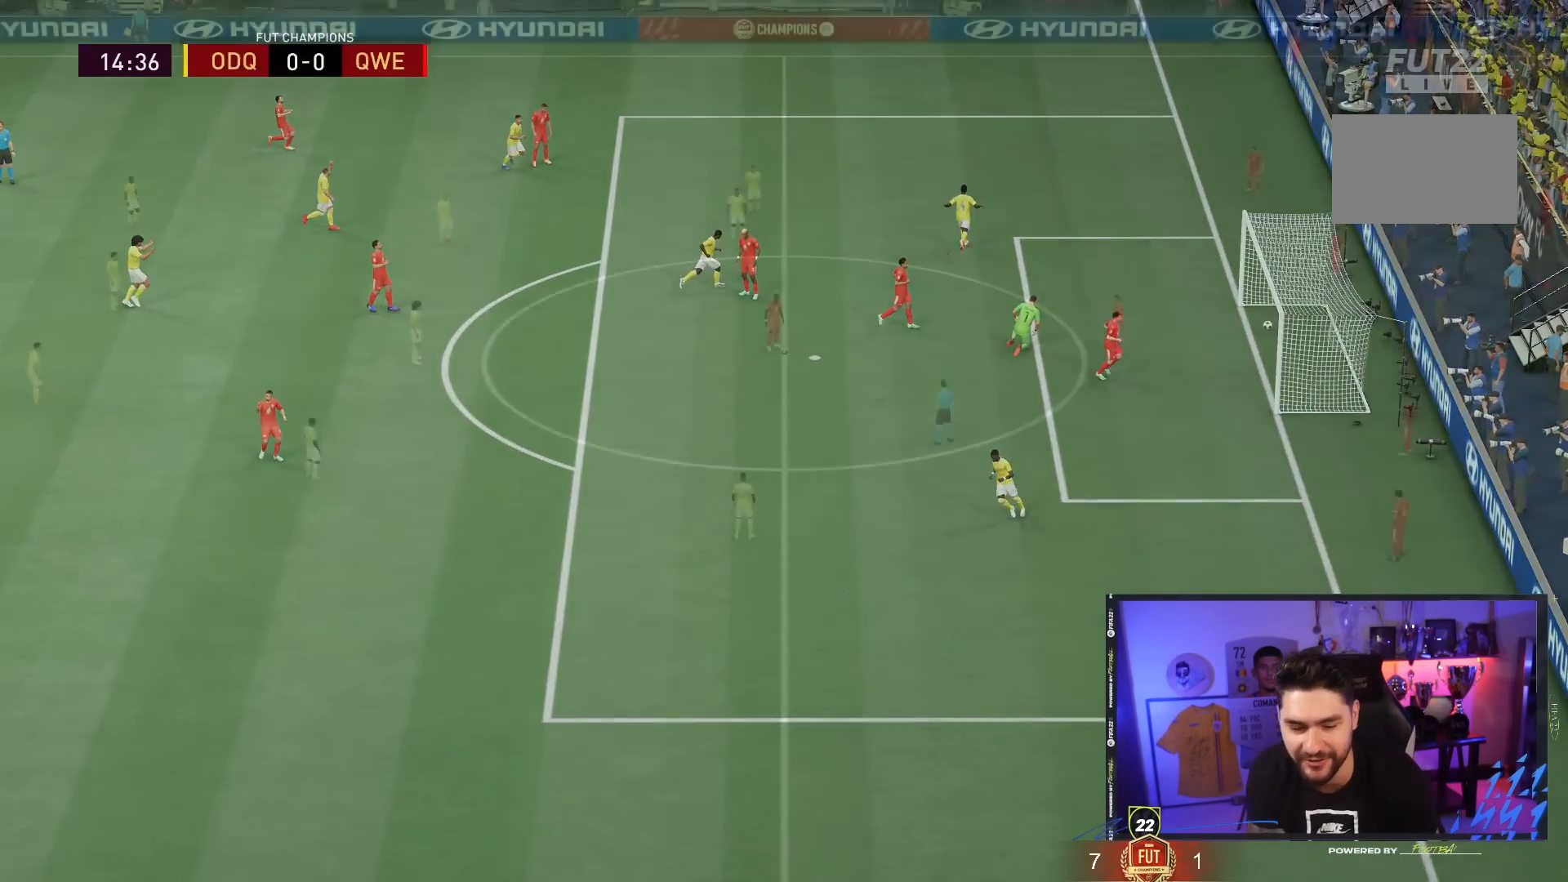
{"buttons": [], "left_stick": "center", "right_stick": "center", "events": [[17, "CROSS", "down"], [17, "L1", "down"], [17, "R1", "down"], [117, "CROSS", "up"], [150, "L1", "up"], [150, "R1", "up"]]}
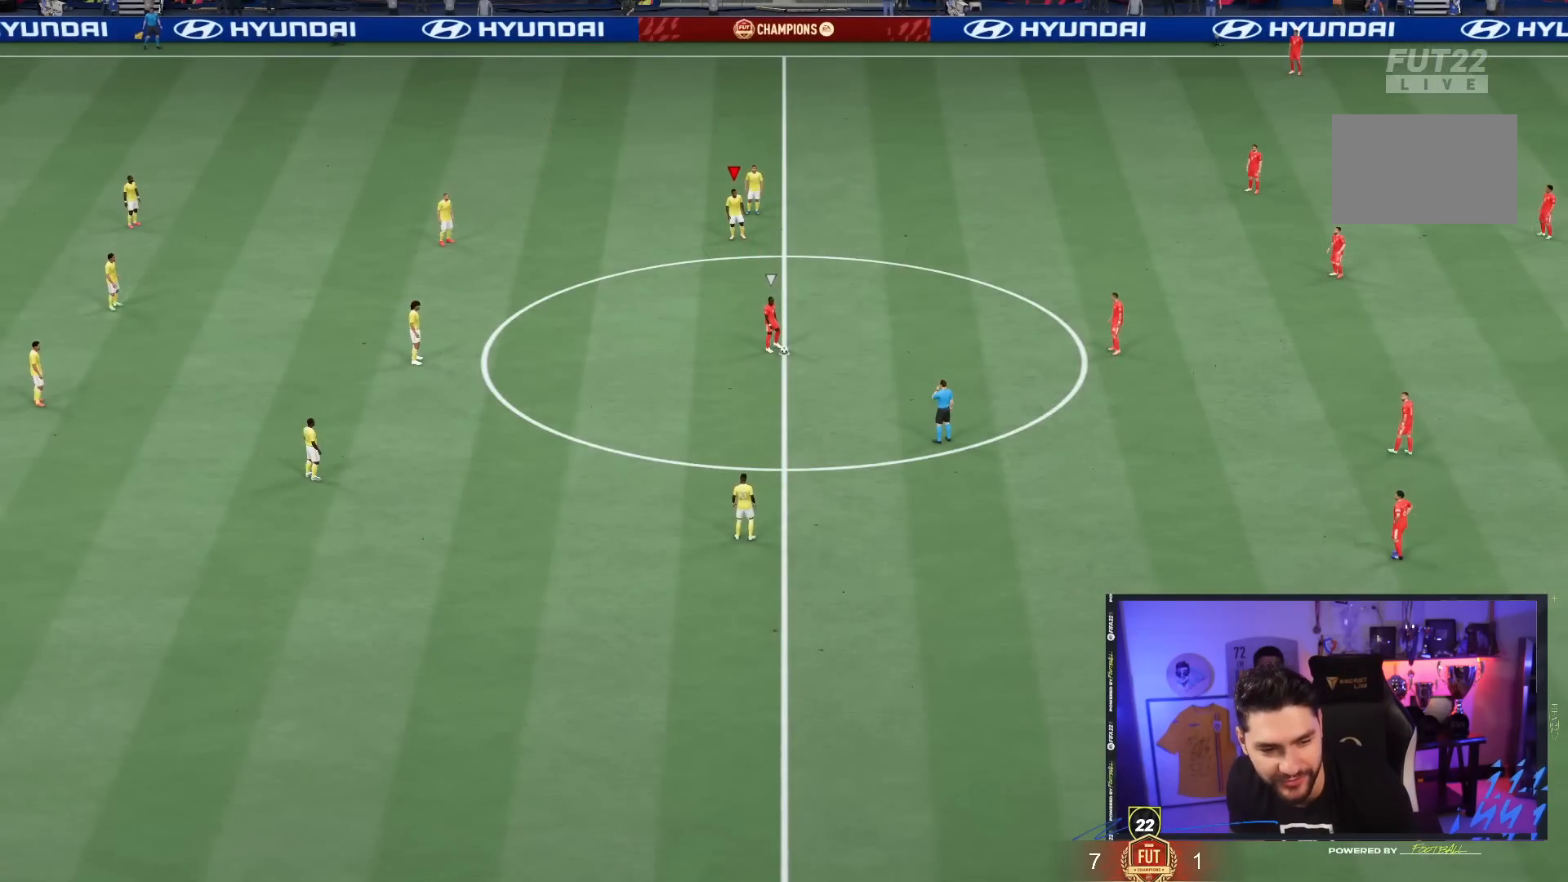
{"buttons": [], "left_stick": "down-right", "right_stick": "center", "events": [[367, "left_stick", "down-right"]]}
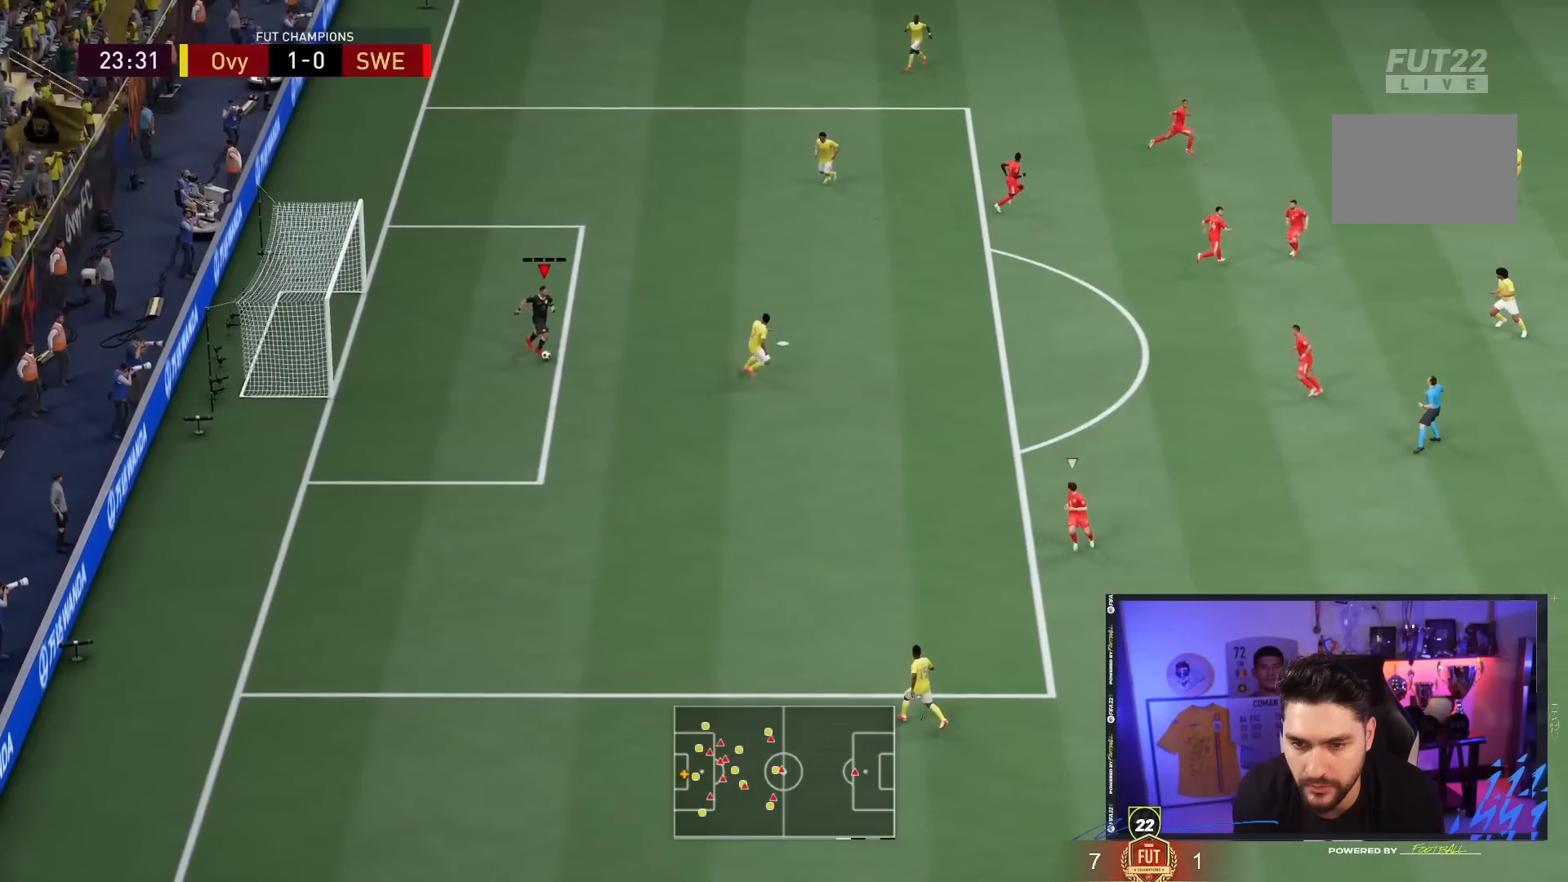
{"buttons": [], "left_stick": "center", "right_stick": "center", "events": [[17, "CROSS", "down"], [50, "left_stick", "right"], [83, "CROSS", "up"], [500, "left_stick", "center"]]}